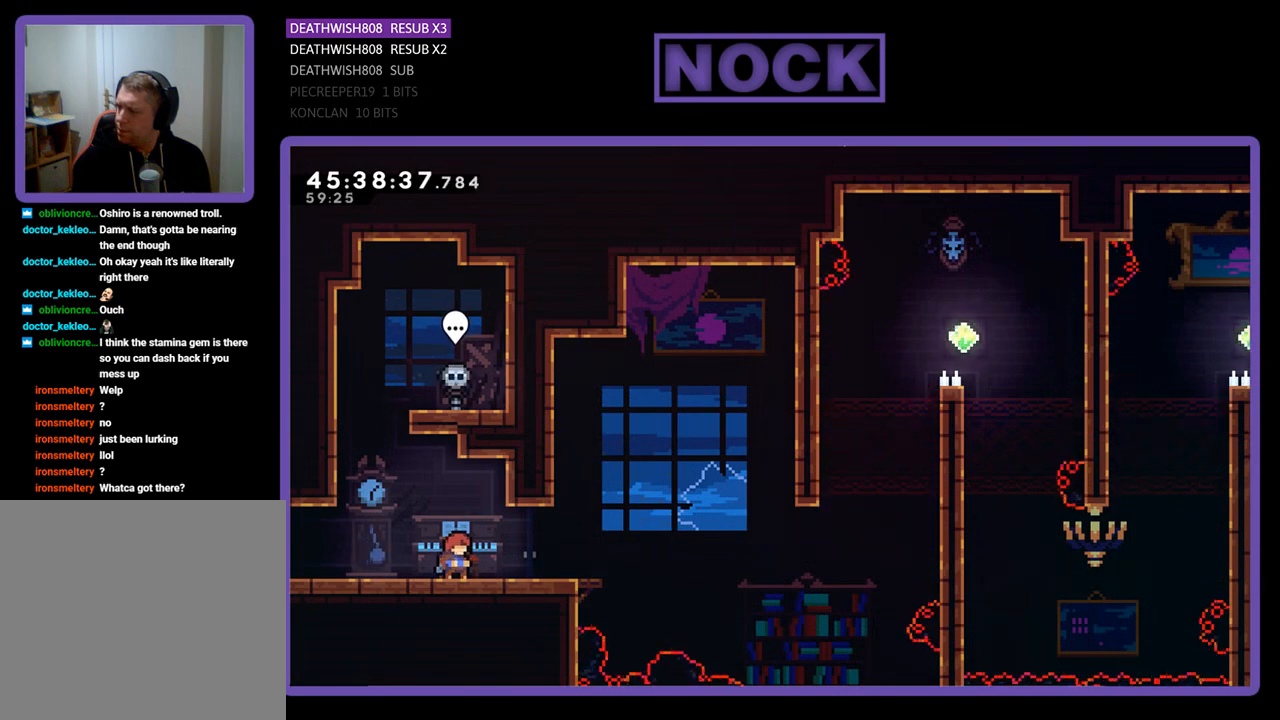
Gameplay with a controller (PlayStation layout); each line is a JSON object with the inputs held at the frame after it. "events" lists button and stick changes between this image and that frame as [ms after this image, input, new state], when the widget could be followed in between. Not read: left_stick right_stick.
{"buttons": ["R2", "DPAD_RIGHT"], "events": [[300, "R2", "down"], [500, "DPAD_RIGHT", "down"]]}
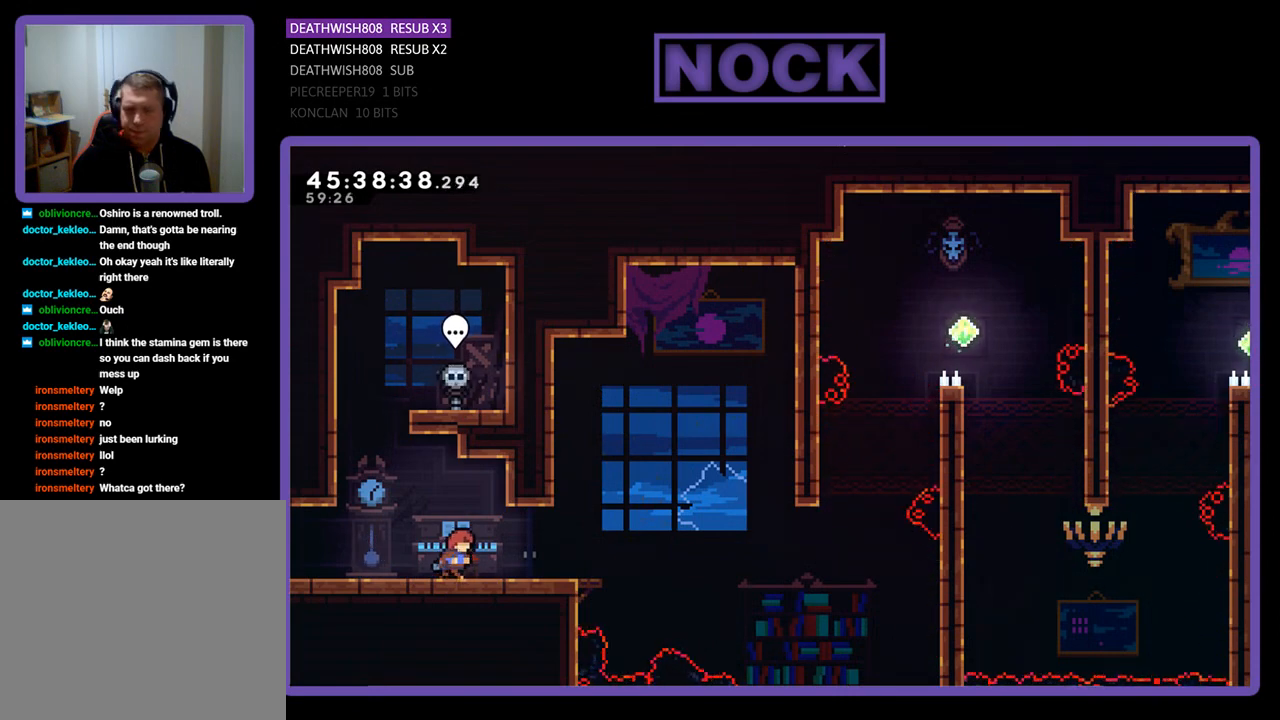
{"buttons": ["CROSS", "R2", "DPAD_RIGHT"], "events": [[500, "CROSS", "down"]]}
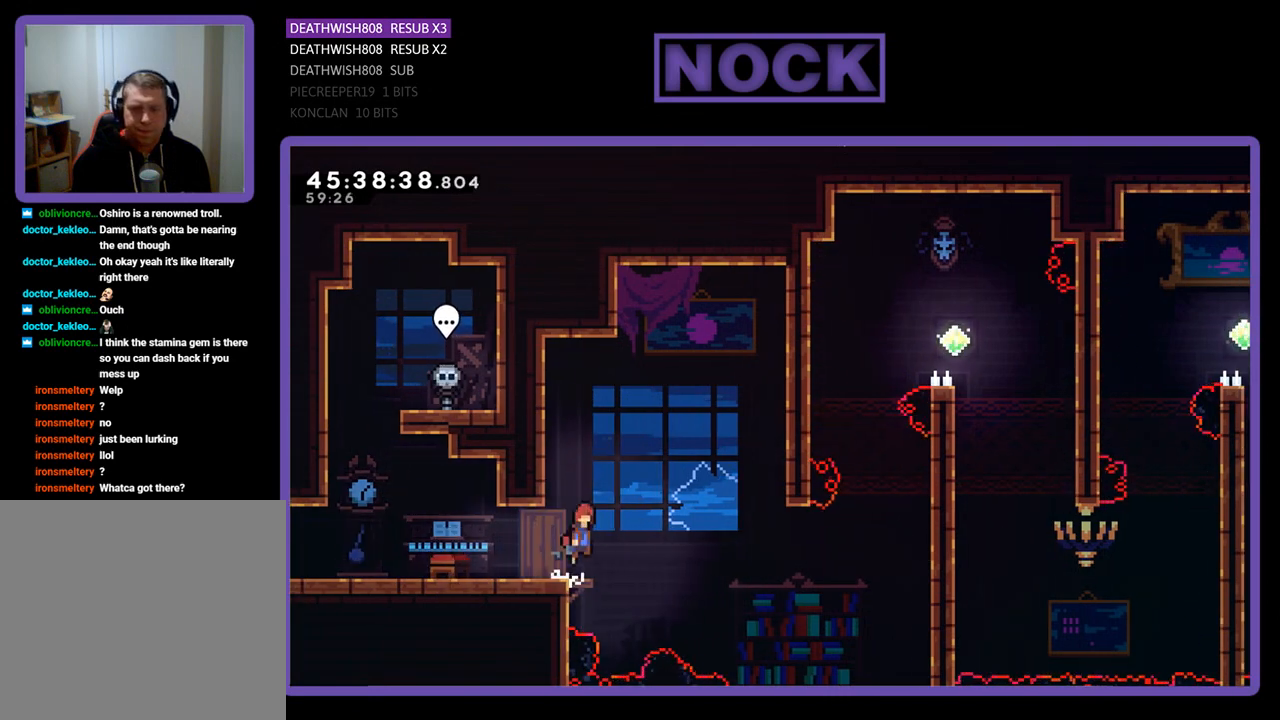
{"buttons": ["CROSS", "R2", "DPAD_RIGHT"], "events": []}
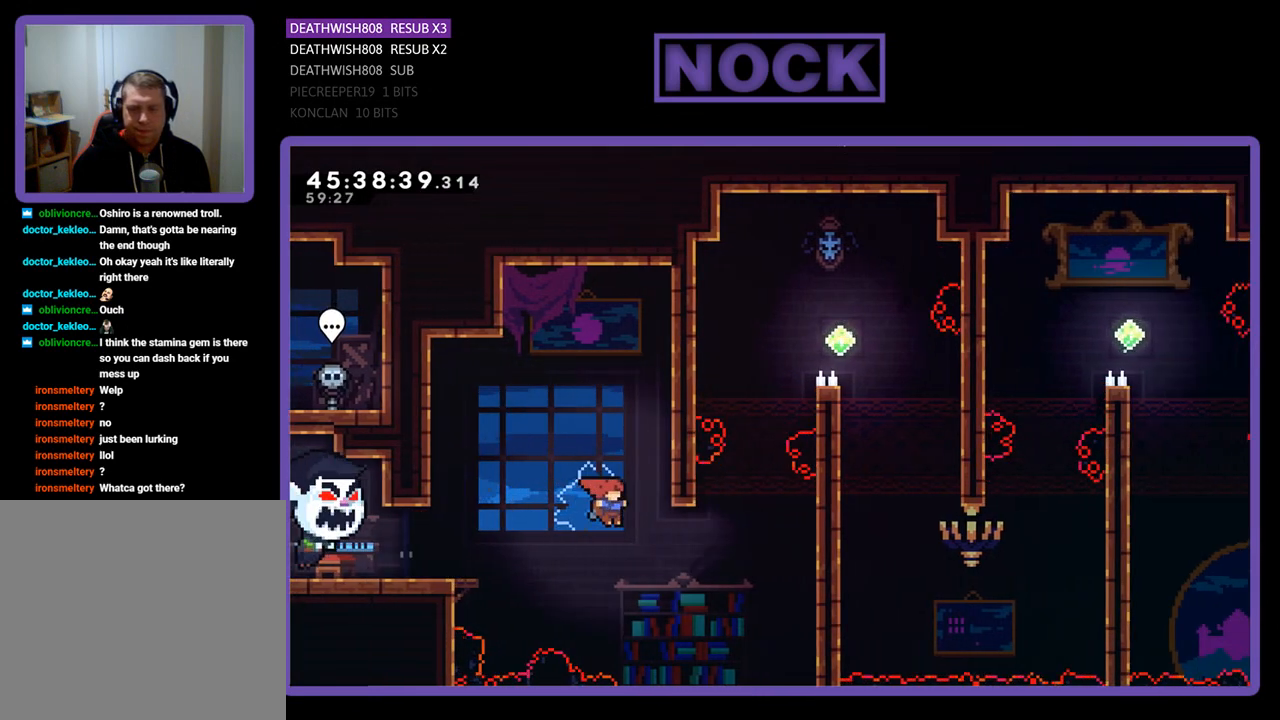
{"buttons": ["CIRCLE", "R2", "DPAD_UP", "DPAD_RIGHT"], "events": [[100, "DPAD_UP", "down"], [167, "CROSS", "up"], [200, "CIRCLE", "down"]]}
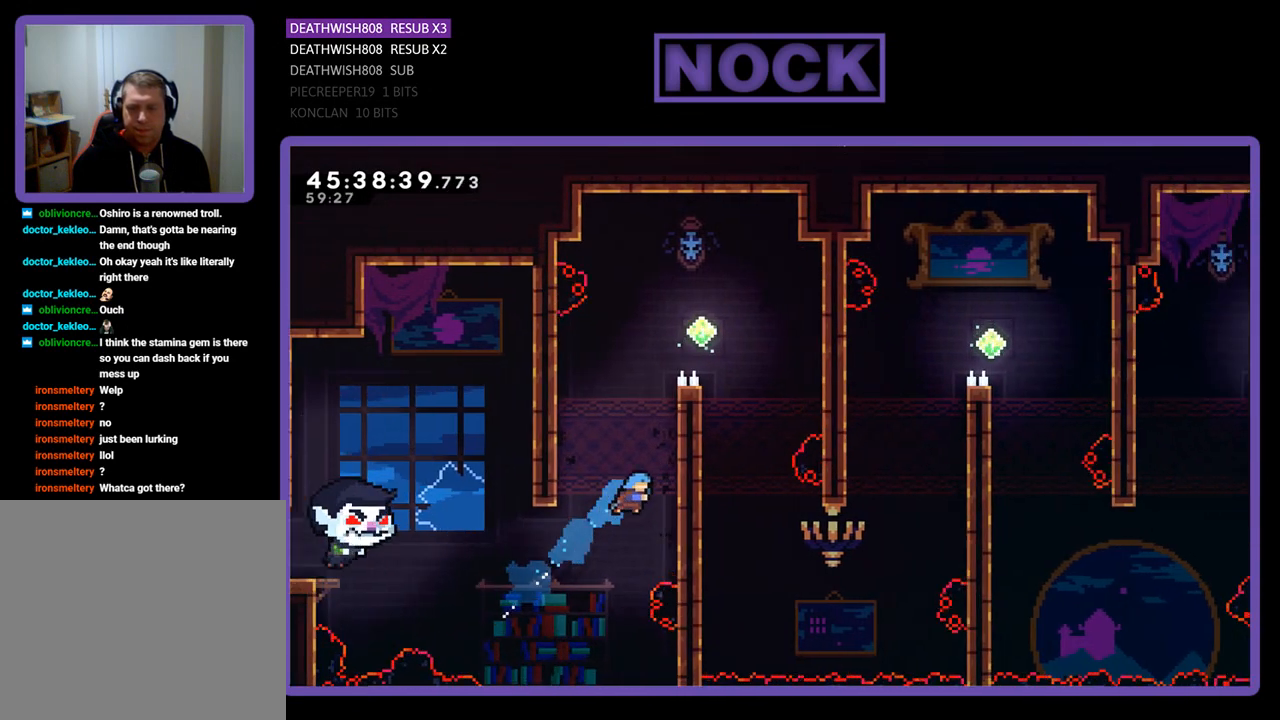
{"buttons": ["CROSS", "R2", "DPAD_UP", "DPAD_RIGHT"], "events": [[167, "CIRCLE", "up"], [233, "CROSS", "down"]]}
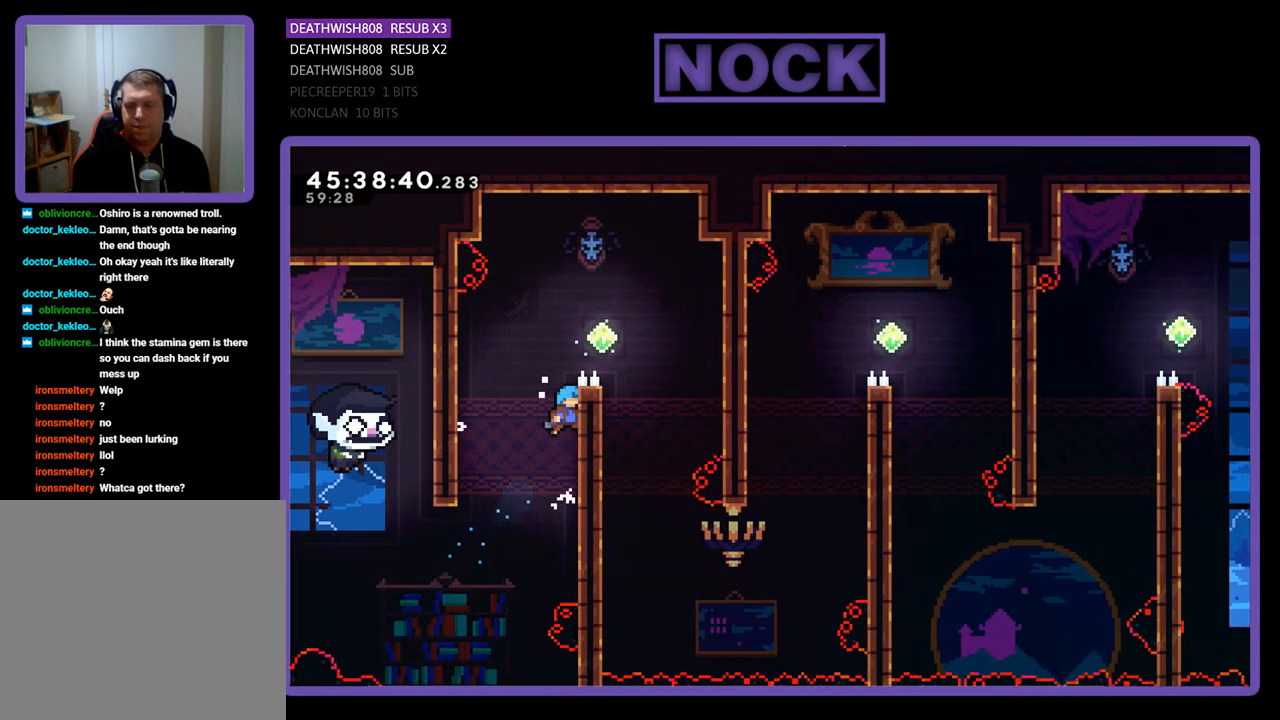
{"buttons": ["CROSS", "R2", "DPAD_RIGHT"], "events": [[33, "CROSS", "up"], [133, "CROSS", "down"], [500, "DPAD_UP", "up"]]}
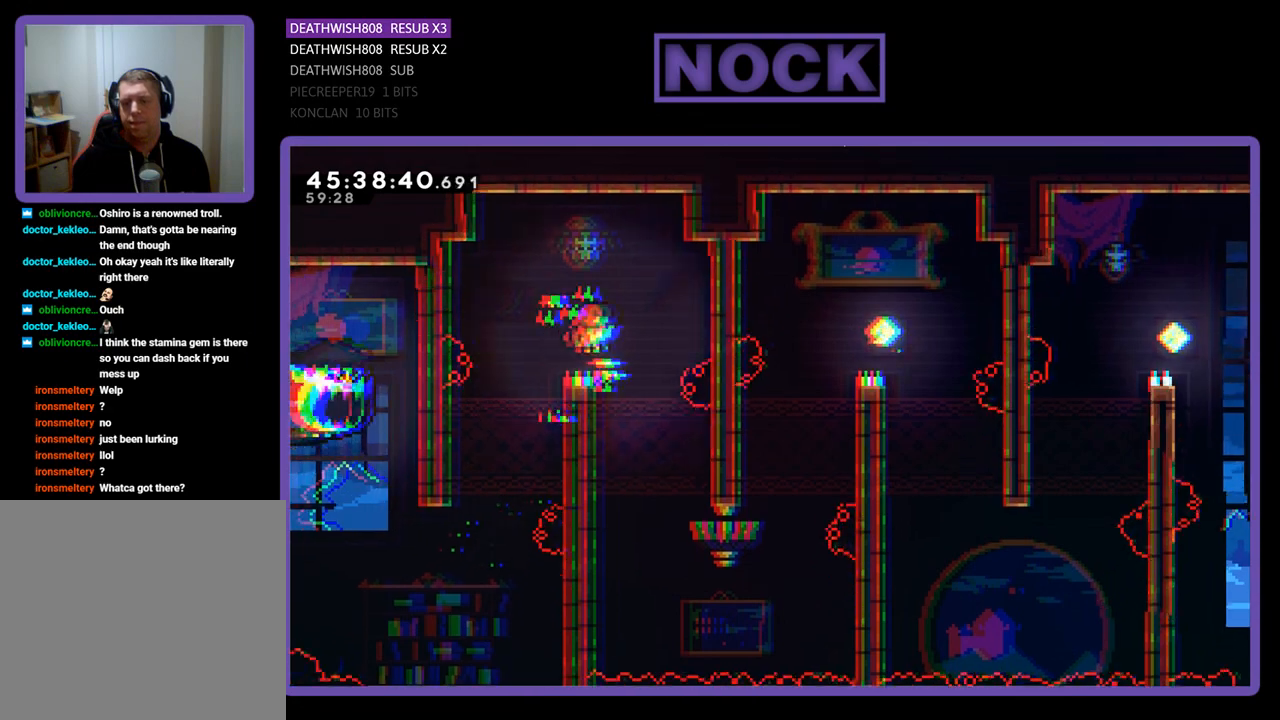
{"buttons": ["R2", "DPAD_DOWN", "DPAD_LEFT"], "events": [[33, "CROSS", "up"], [133, "DPAD_RIGHT", "up"], [333, "DPAD_LEFT", "down"], [400, "DPAD_DOWN", "down"]]}
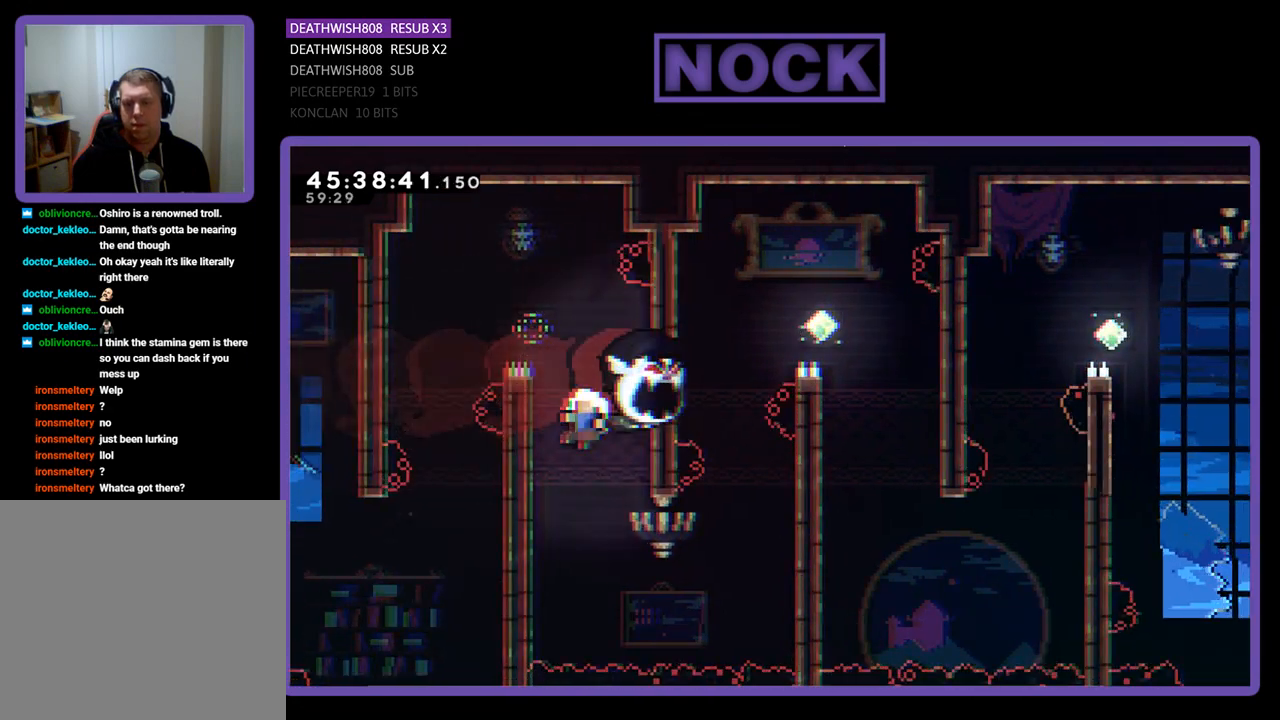
{"buttons": [], "events": [[233, "DPAD_LEFT", "up"], [400, "DPAD_DOWN", "up"], [467, "R2", "up"]]}
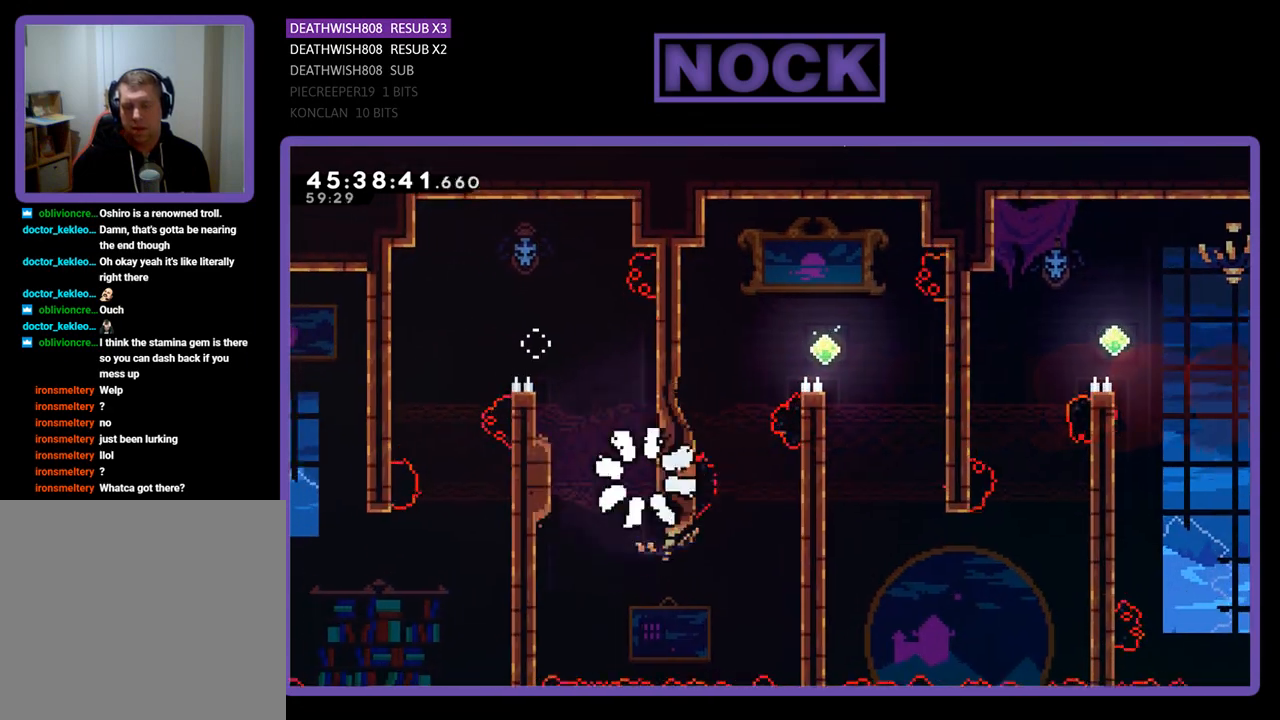
{"buttons": [], "events": []}
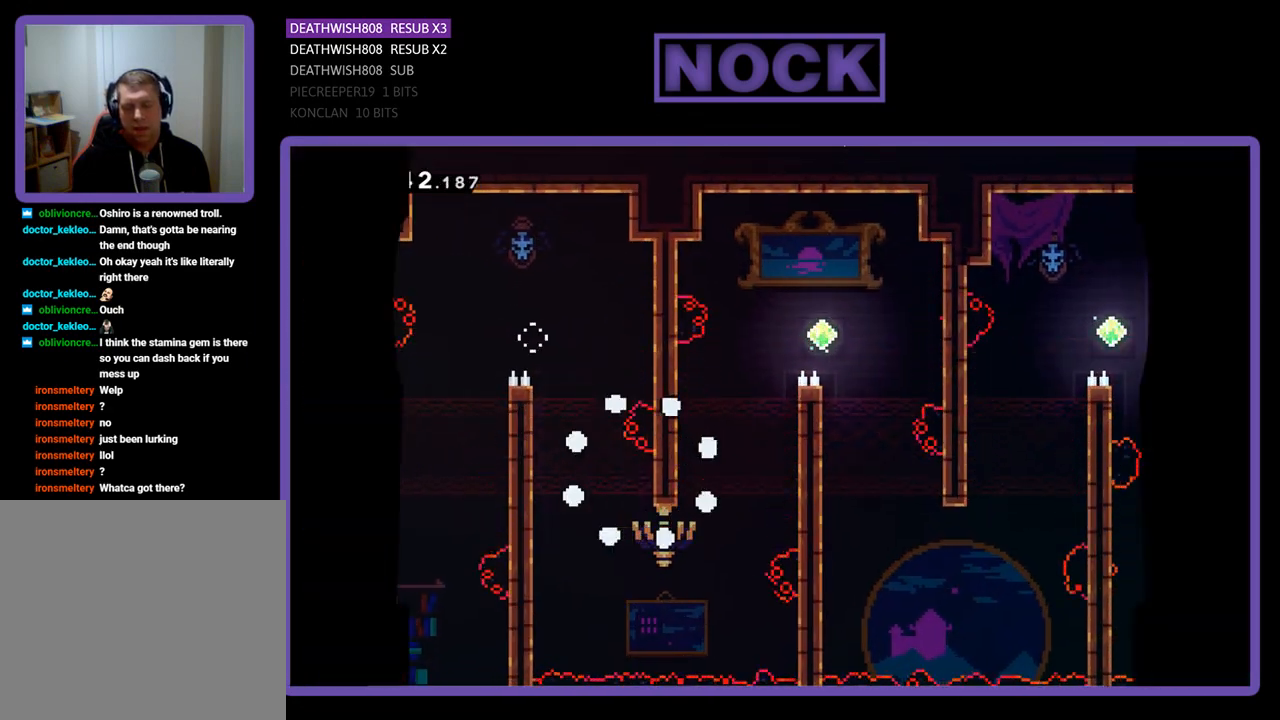
{"buttons": ["R2", "DPAD_RIGHT"], "events": [[33, "R2", "down"], [200, "DPAD_RIGHT", "down"]]}
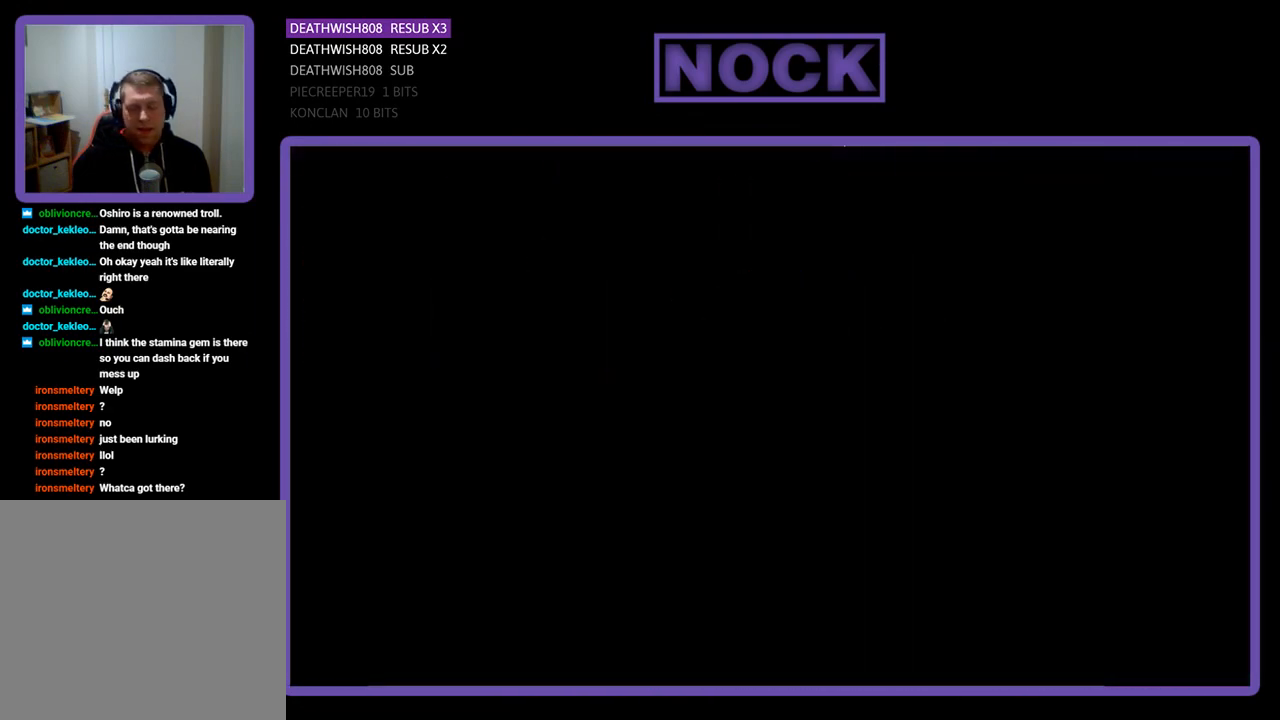
{"buttons": ["R2", "DPAD_RIGHT"], "events": []}
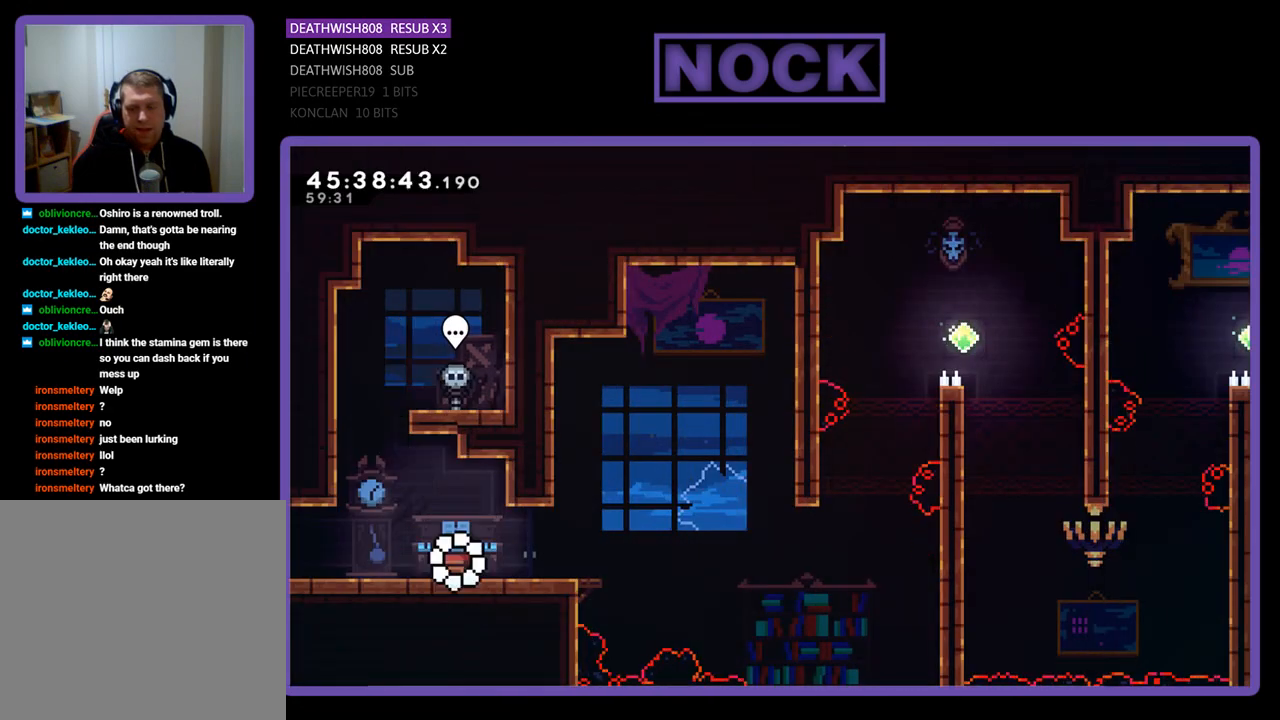
{"buttons": ["R2", "DPAD_RIGHT"], "events": []}
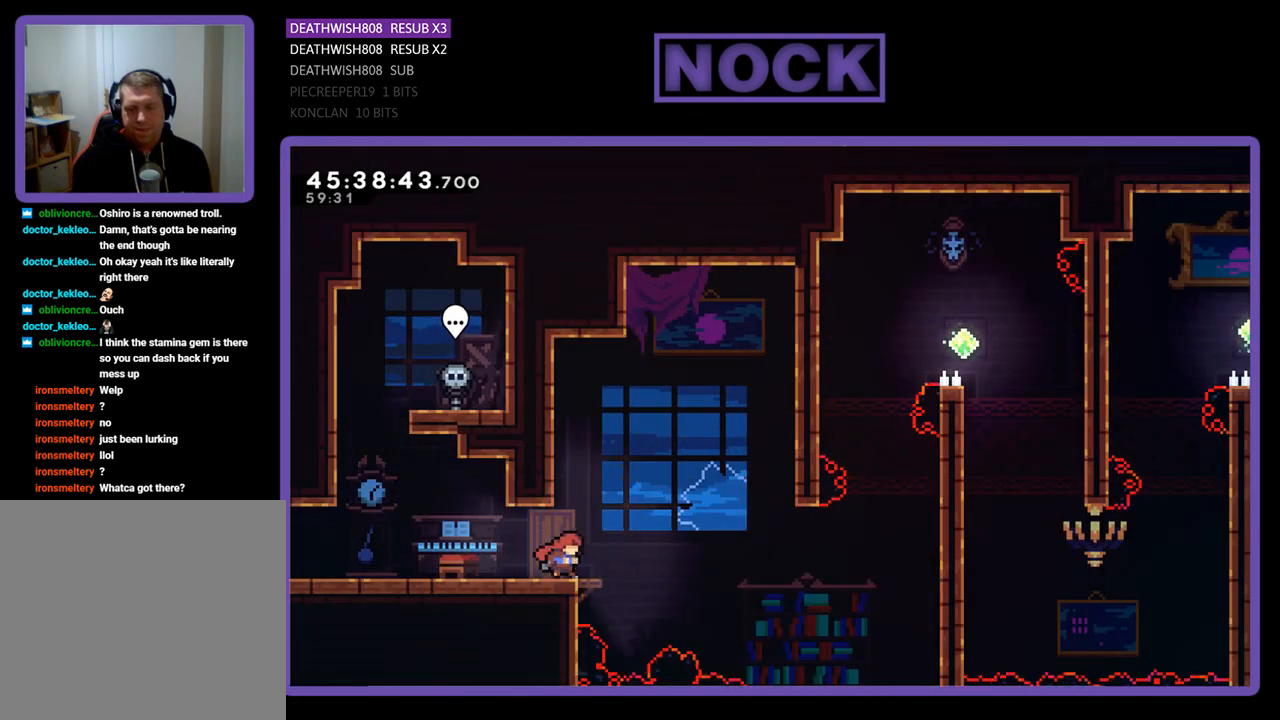
{"buttons": ["CROSS", "R2", "DPAD_RIGHT"], "events": [[233, "CROSS", "down"]]}
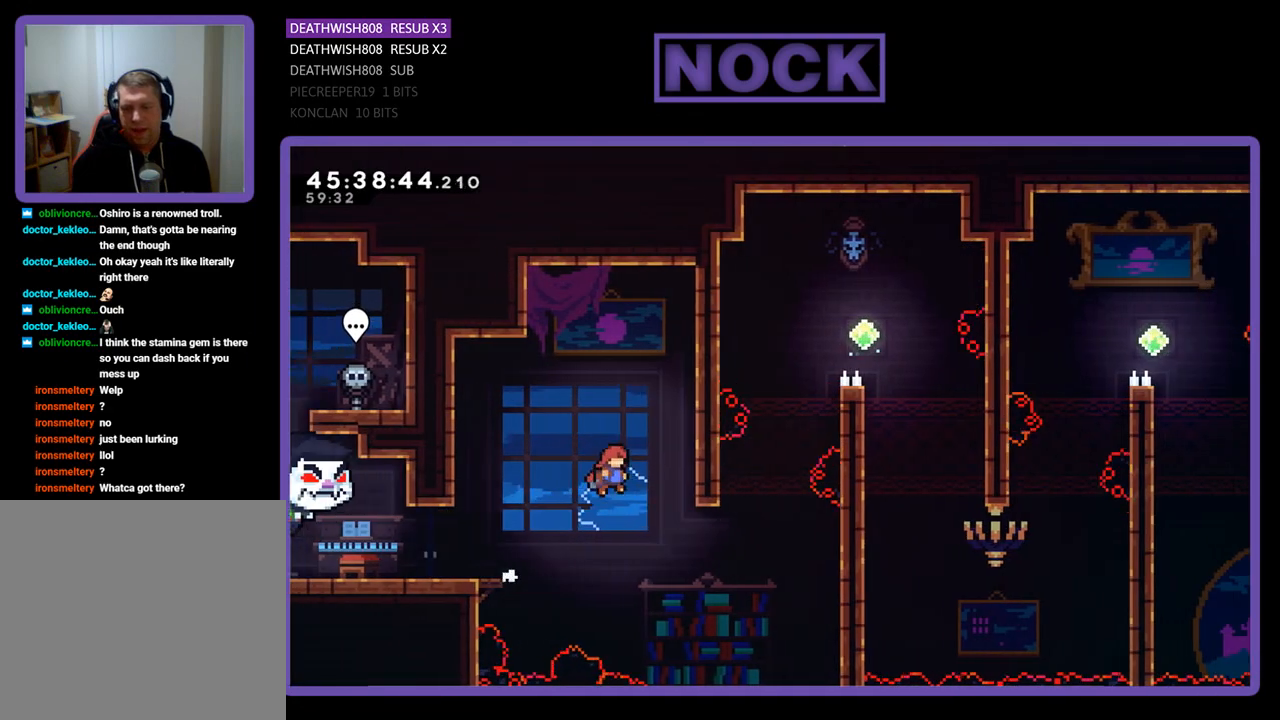
{"buttons": ["CIRCLE", "R2", "DPAD_UP", "DPAD_RIGHT"], "events": [[200, "DPAD_UP", "down"], [233, "CROSS", "up"], [400, "CIRCLE", "down"]]}
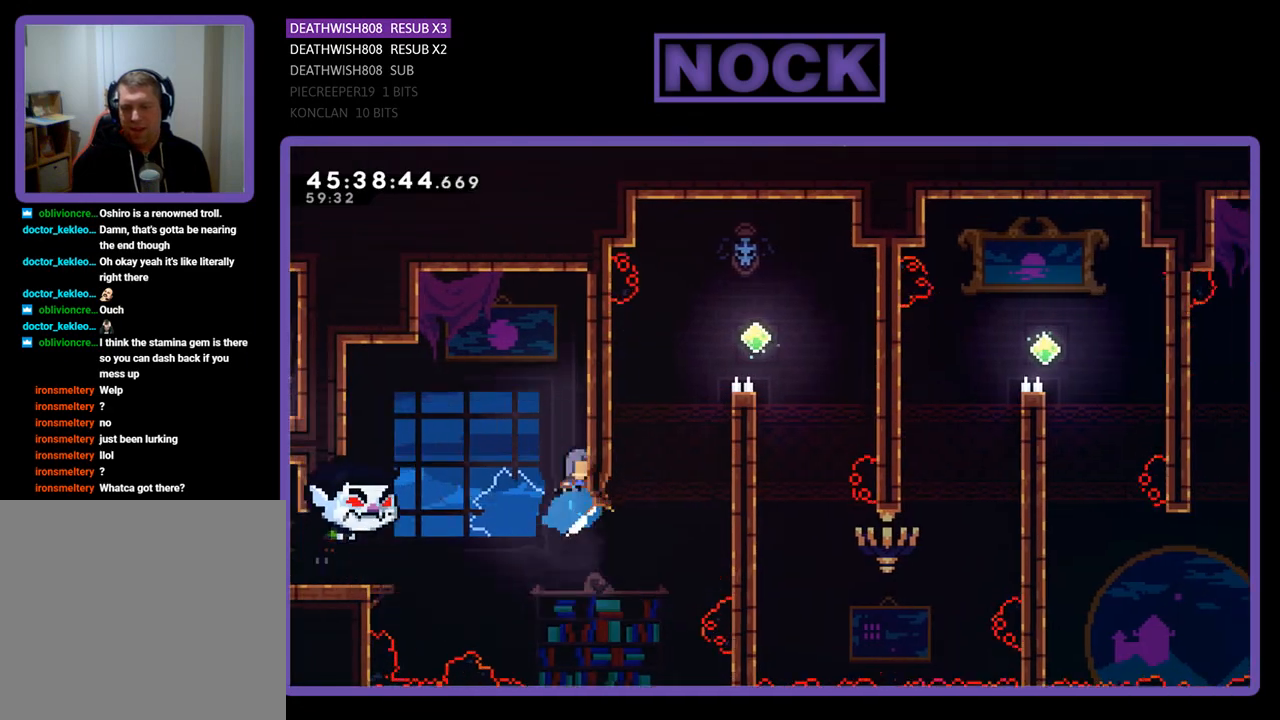
{"buttons": ["CROSS", "R2", "DPAD_LEFT"], "events": [[267, "CIRCLE", "up"], [400, "DPAD_RIGHT", "up"], [400, "DPAD_UP", "up"], [467, "CROSS", "down"], [500, "DPAD_LEFT", "down"]]}
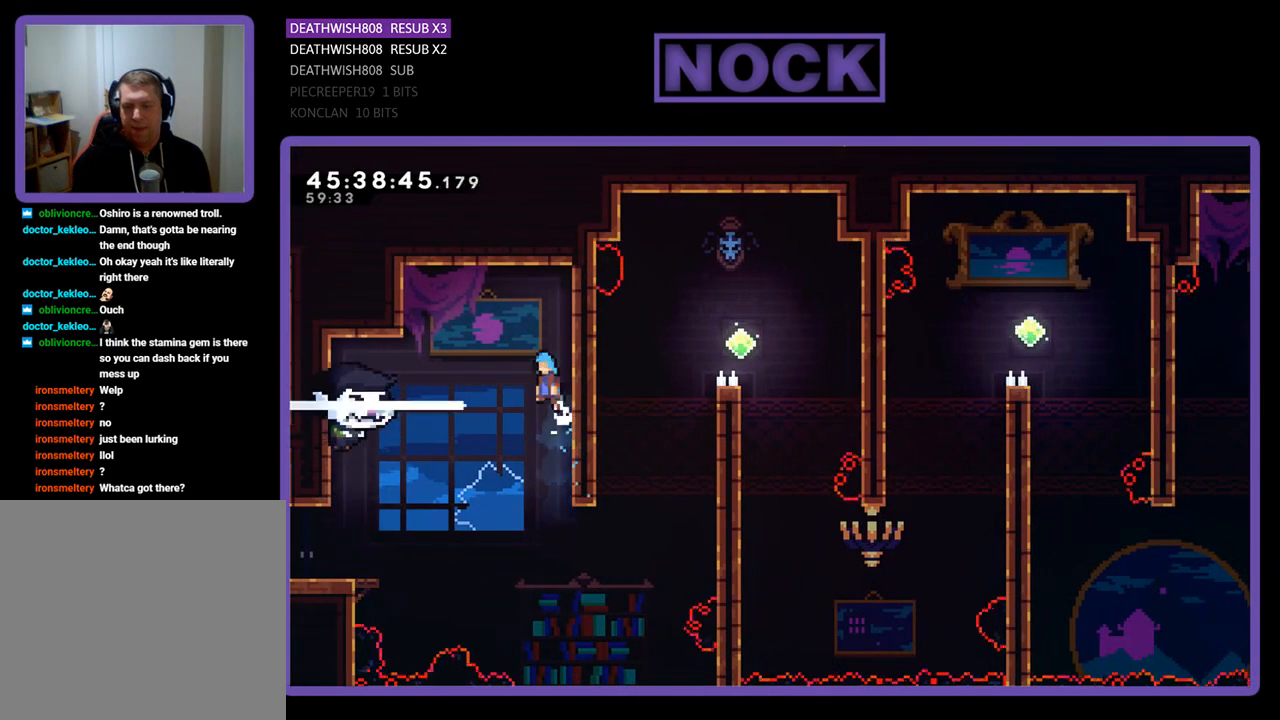
{"buttons": ["DPAD_LEFT"], "events": [[133, "DPAD_UP", "down"], [400, "CROSS", "up"], [400, "DPAD_UP", "up"], [400, "R2", "up"]]}
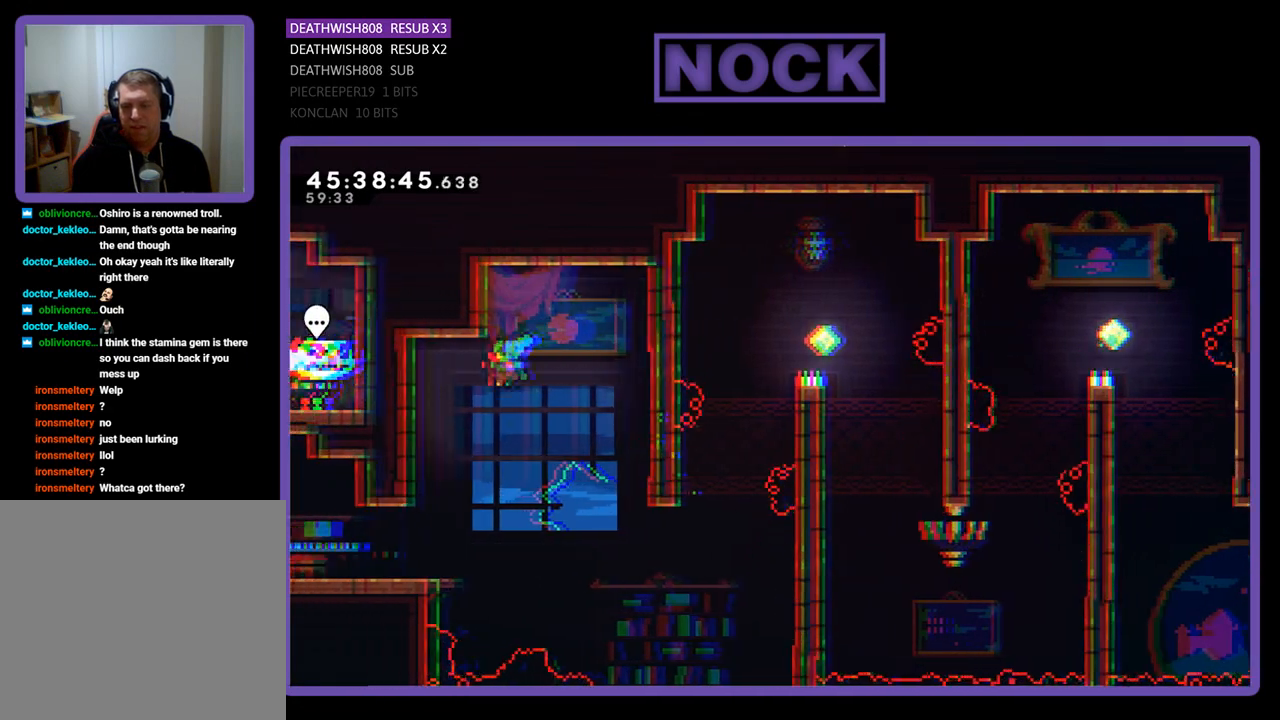
{"buttons": ["R2", "DPAD_LEFT"], "events": [[367, "R2", "down"]]}
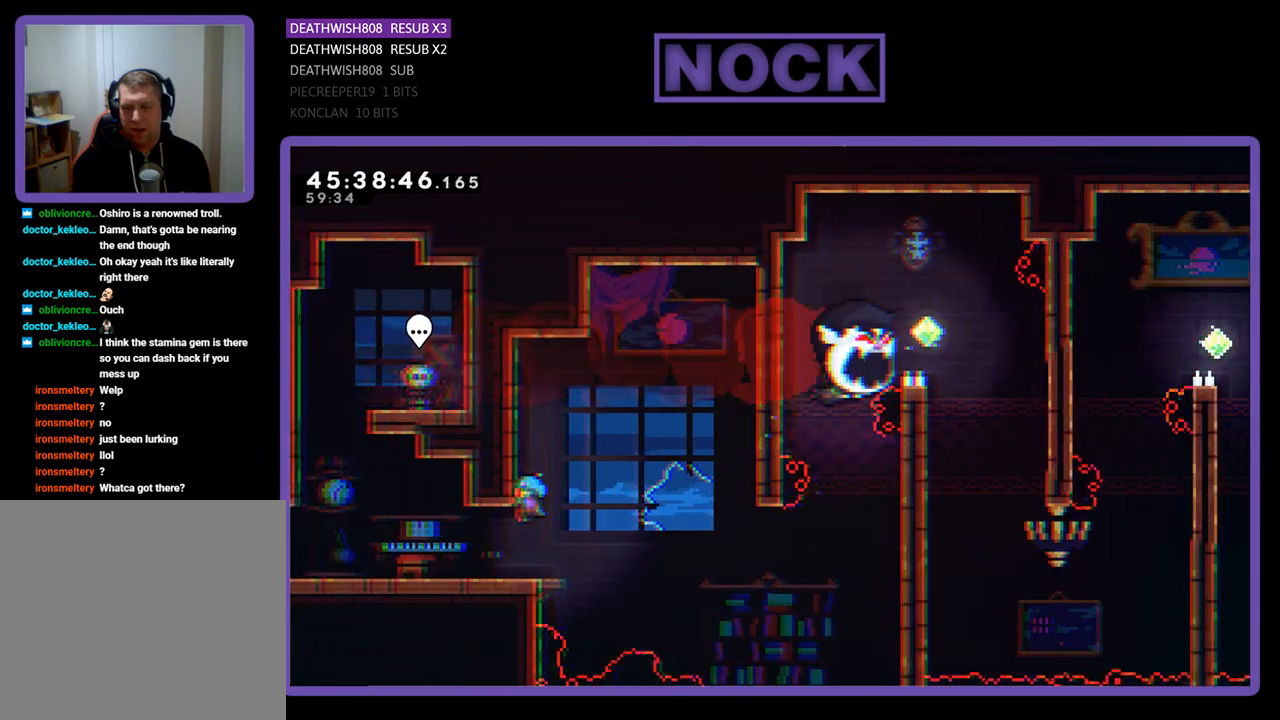
{"buttons": [], "events": [[33, "DPAD_LEFT", "up"], [267, "R2", "up"]]}
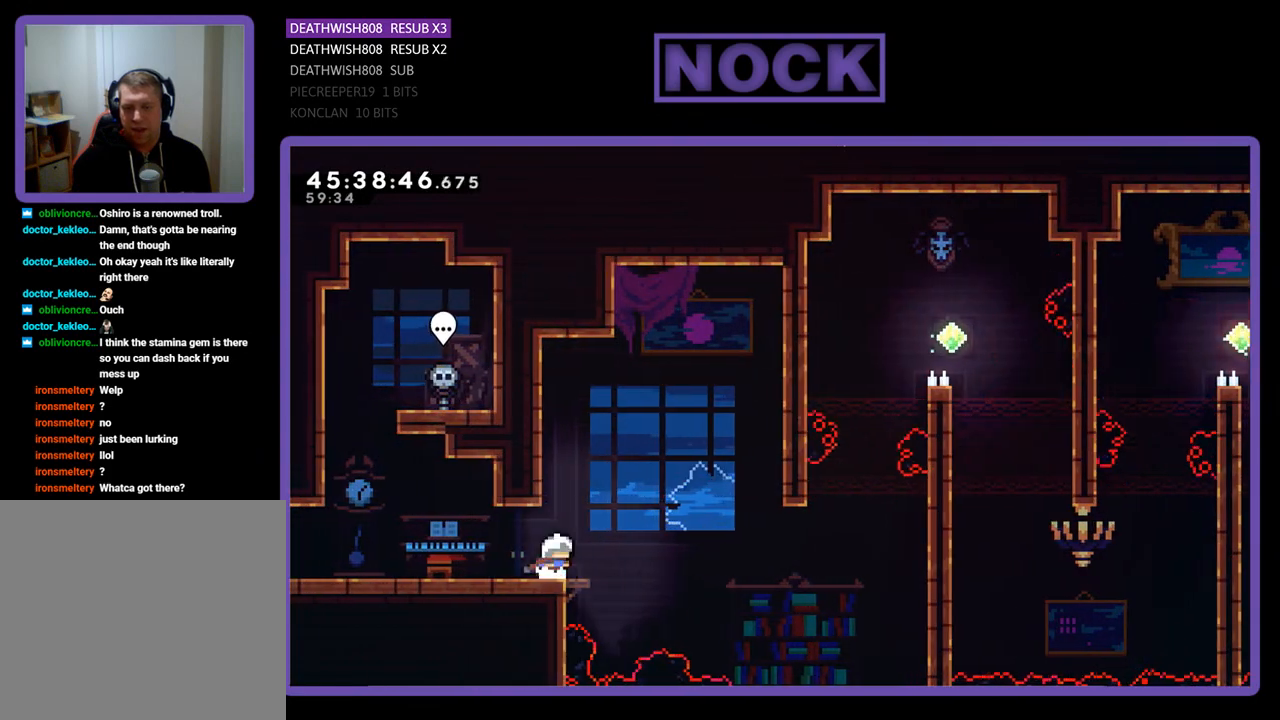
{"buttons": ["CROSS", "R2", "DPAD_RIGHT"], "events": [[33, "DPAD_RIGHT", "down"], [33, "R2", "down"], [133, "CROSS", "down"]]}
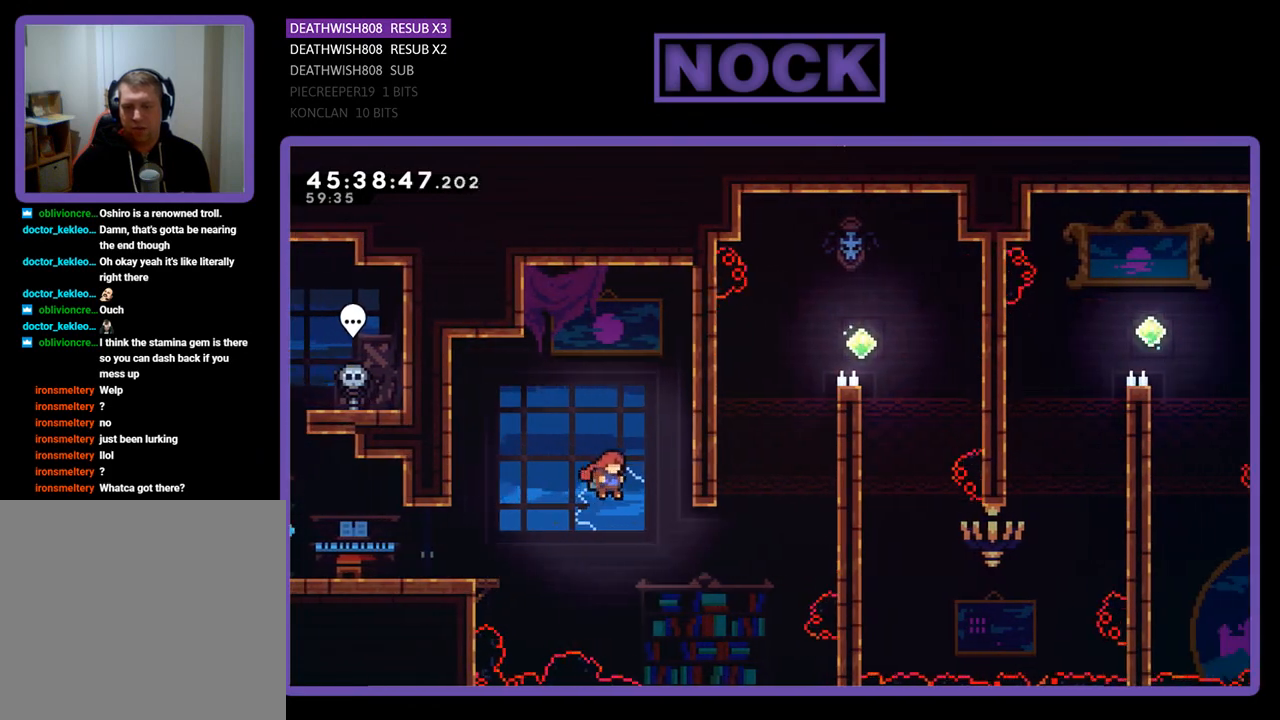
{"buttons": ["CIRCLE", "R2", "DPAD_UP", "DPAD_RIGHT"], "events": [[133, "DPAD_UP", "down"], [167, "CROSS", "up"], [300, "CIRCLE", "down"]]}
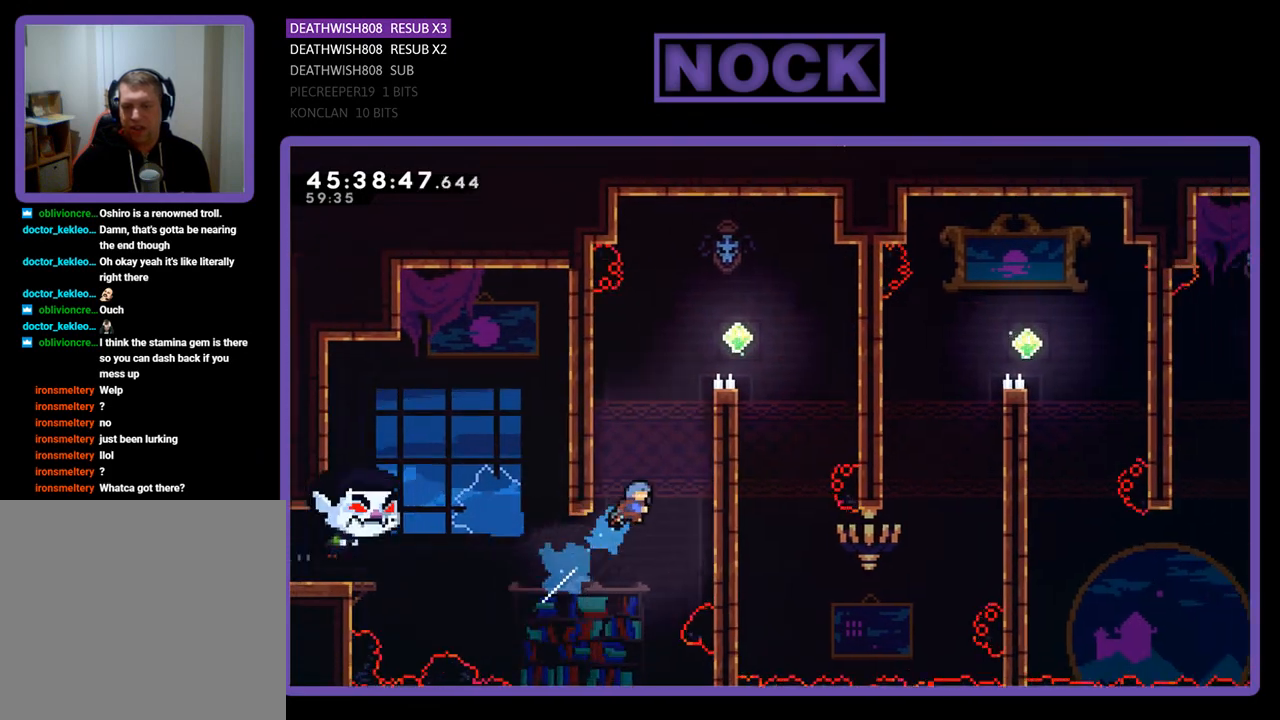
{"buttons": ["R2", "DPAD_UP", "DPAD_RIGHT"], "events": [[233, "CIRCLE", "up"], [300, "CROSS", "down"], [467, "CROSS", "up"]]}
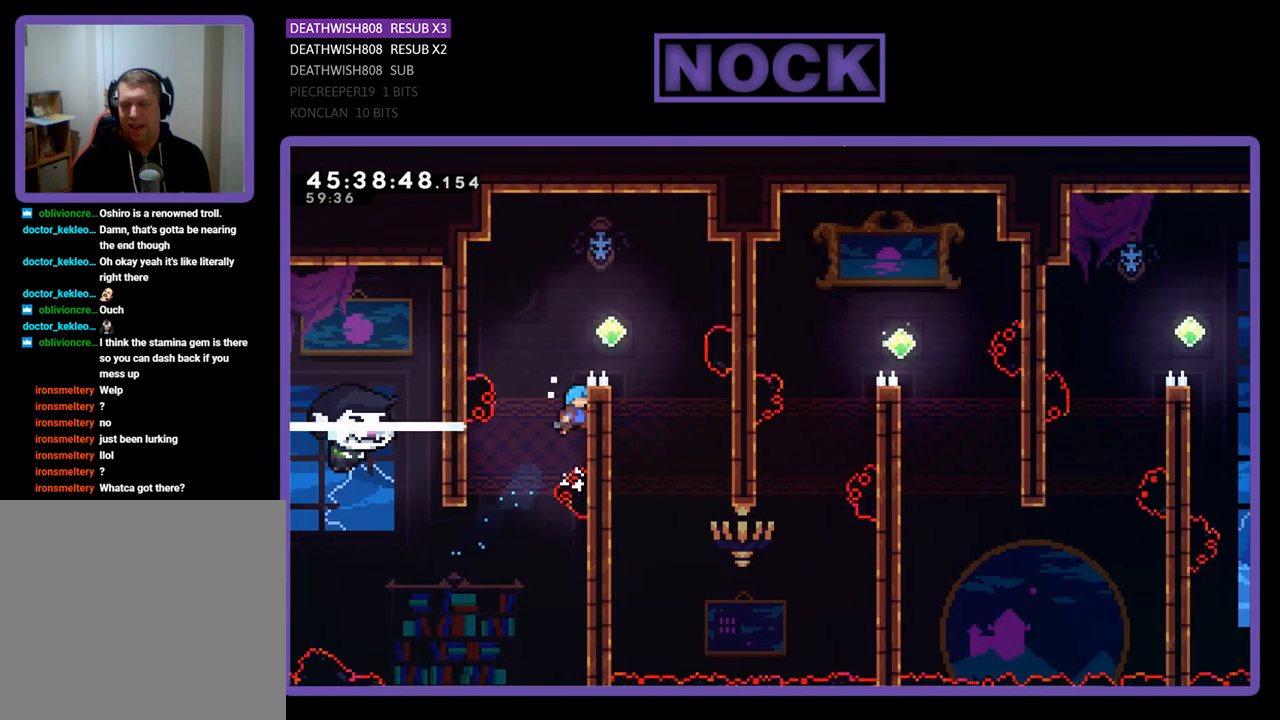
{"buttons": ["CROSS", "R2", "DPAD_UP", "DPAD_RIGHT"], "events": [[33, "CROSS", "down"]]}
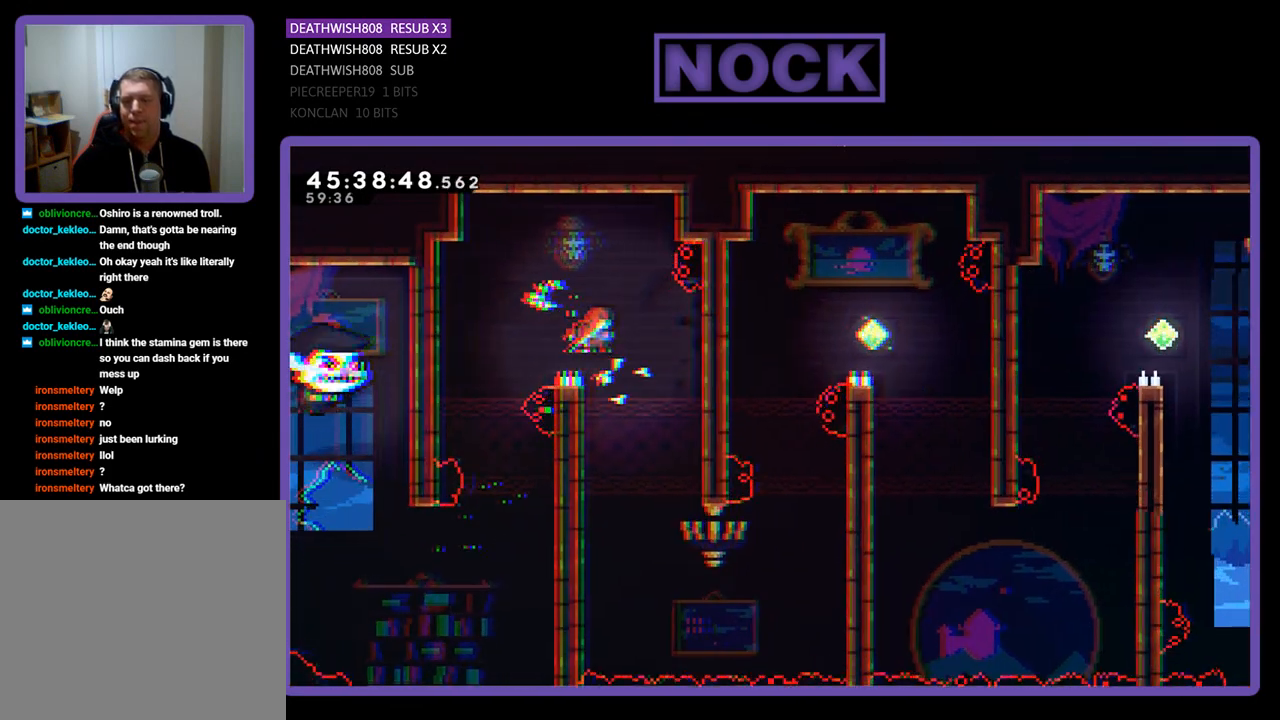
{"buttons": ["R2", "DPAD_DOWN", "DPAD_LEFT"], "events": [[67, "CROSS", "up"], [67, "DPAD_RIGHT", "up"], [67, "DPAD_UP", "up"], [267, "DPAD_LEFT", "down"], [333, "DPAD_DOWN", "down"]]}
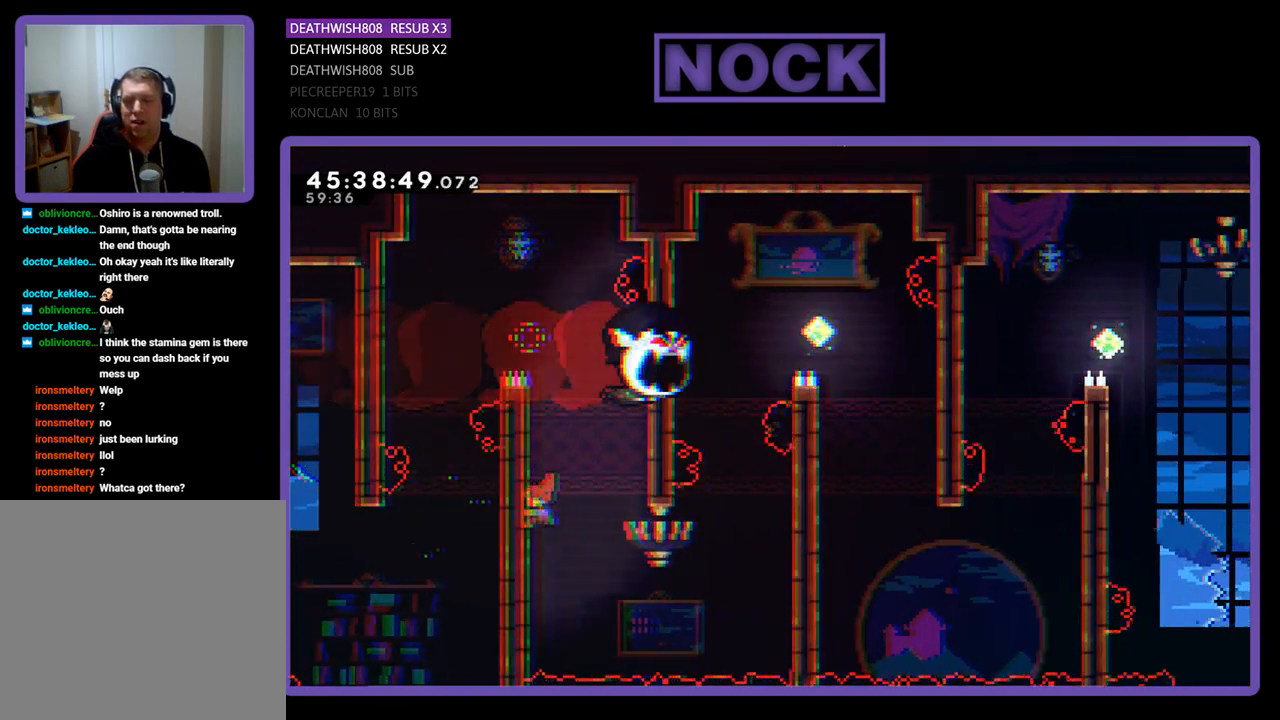
{"buttons": ["CROSS", "R2", "DPAD_DOWN", "DPAD_RIGHT"], "events": [[33, "DPAD_LEFT", "up"], [267, "DPAD_RIGHT", "down"], [500, "CROSS", "down"]]}
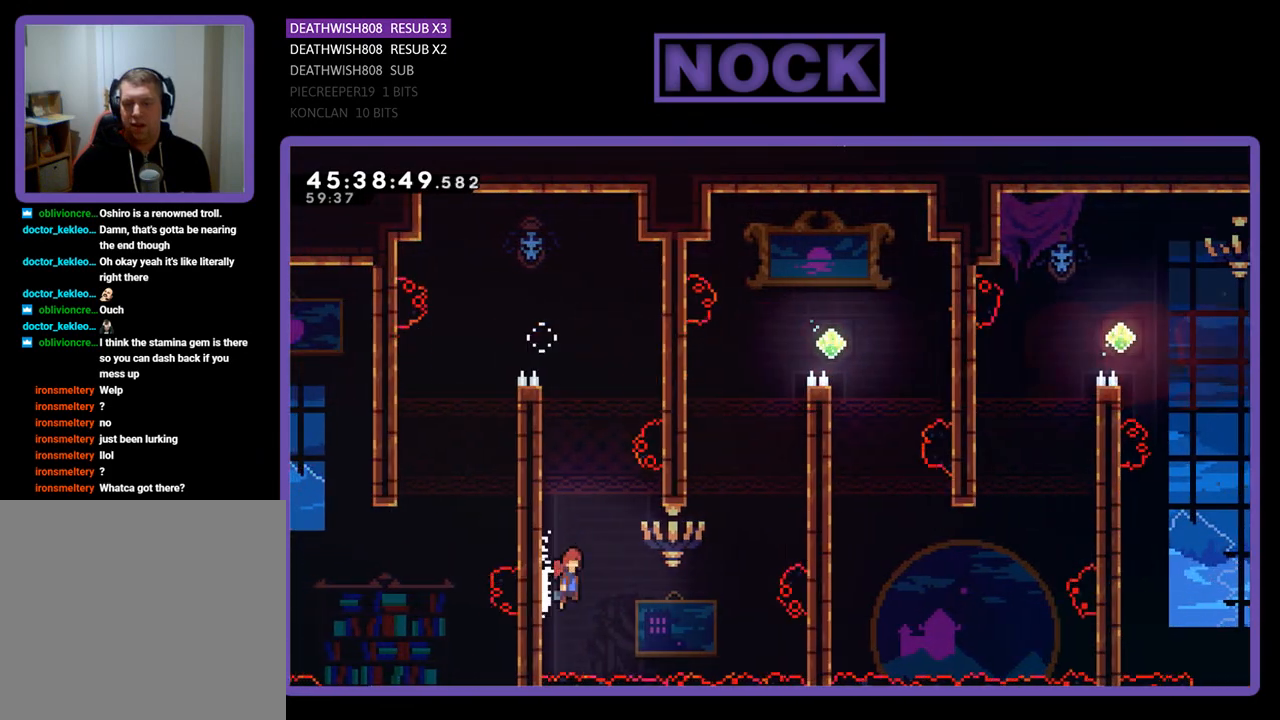
{"buttons": ["R2", "DPAD_DOWN", "DPAD_RIGHT"], "events": [[233, "CROSS", "up"]]}
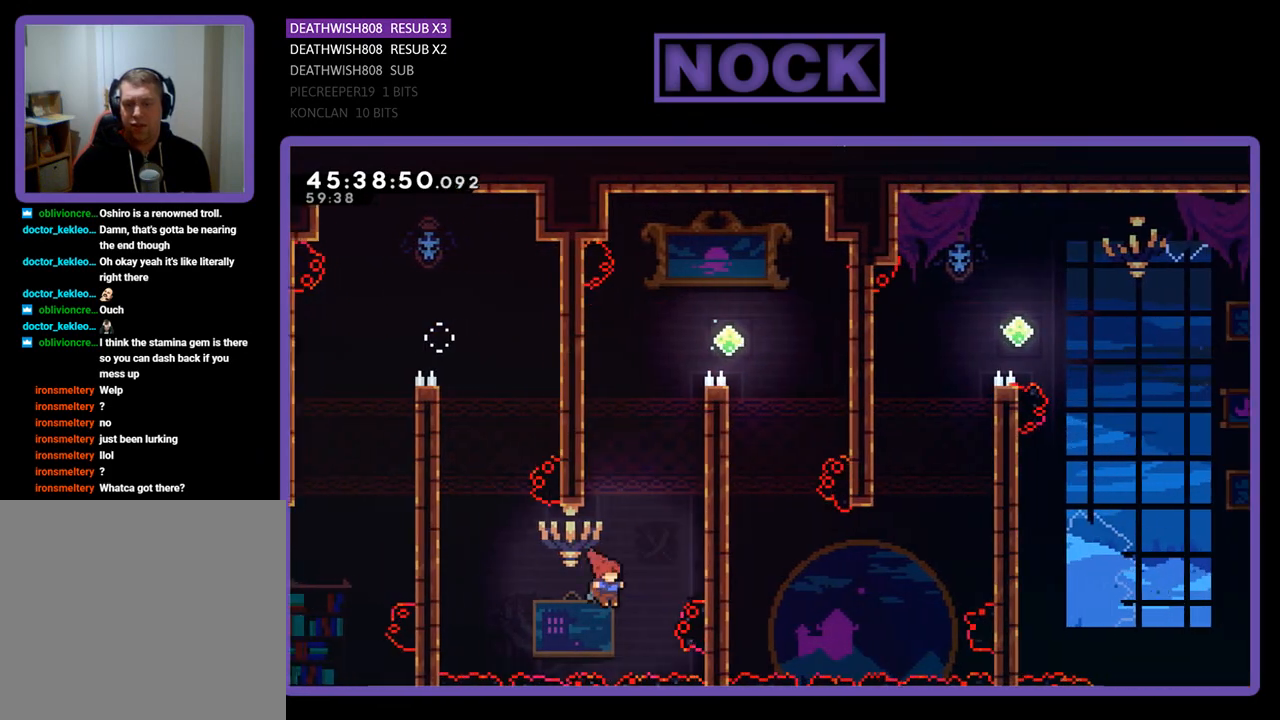
{"buttons": ["CROSS", "R2", "DPAD_UP", "DPAD_RIGHT"], "events": [[33, "CIRCLE", "down"], [67, "DPAD_DOWN", "up"], [133, "DPAD_UP", "down"], [367, "CIRCLE", "up"], [433, "CROSS", "down"]]}
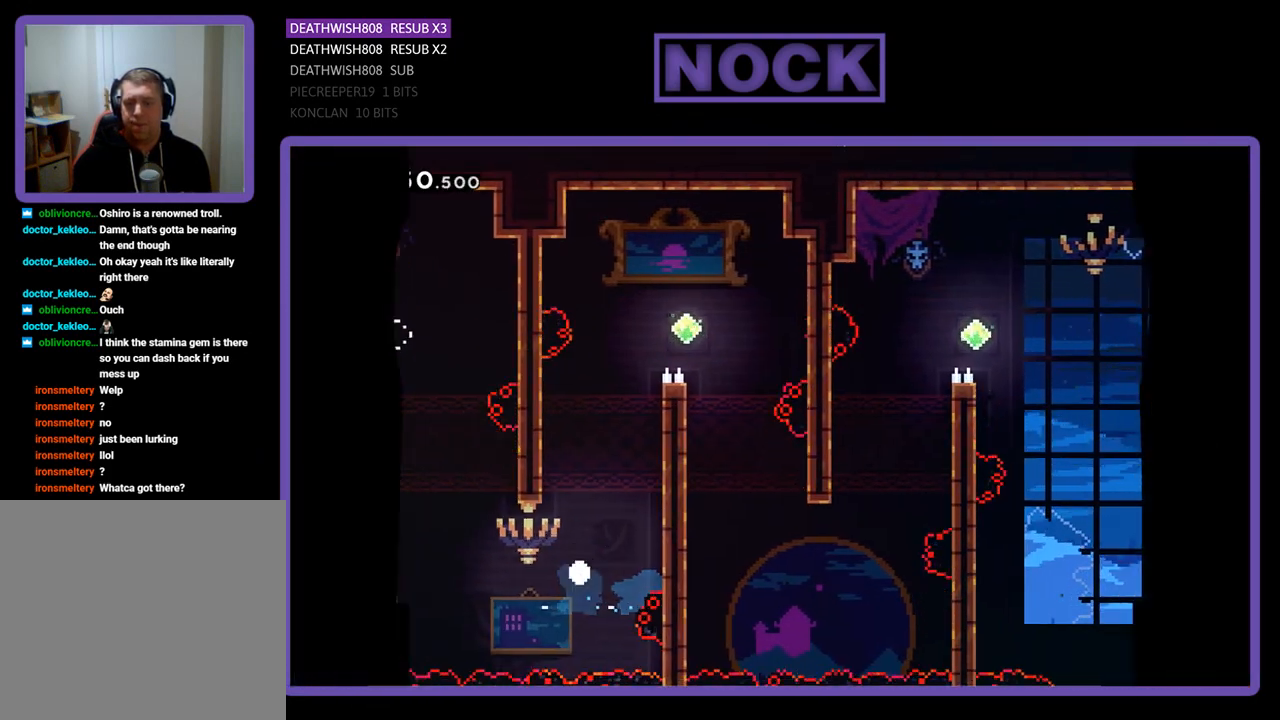
{"buttons": [], "events": [[100, "CROSS", "up"], [133, "DPAD_RIGHT", "up"], [133, "R2", "up"], [200, "DPAD_UP", "up"]]}
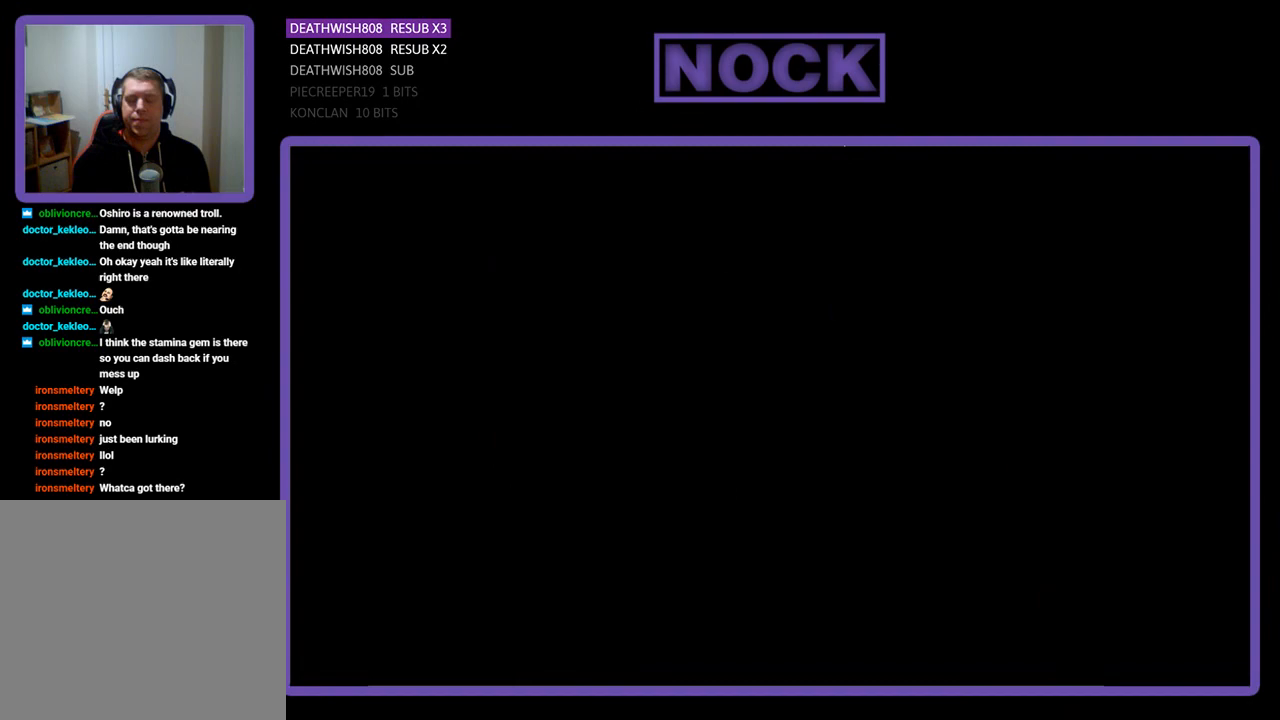
{"buttons": ["R2", "DPAD_RIGHT"], "events": [[267, "R2", "down"], [333, "DPAD_RIGHT", "down"], [333, "DPAD_UP", "down"], [400, "DPAD_UP", "up"]]}